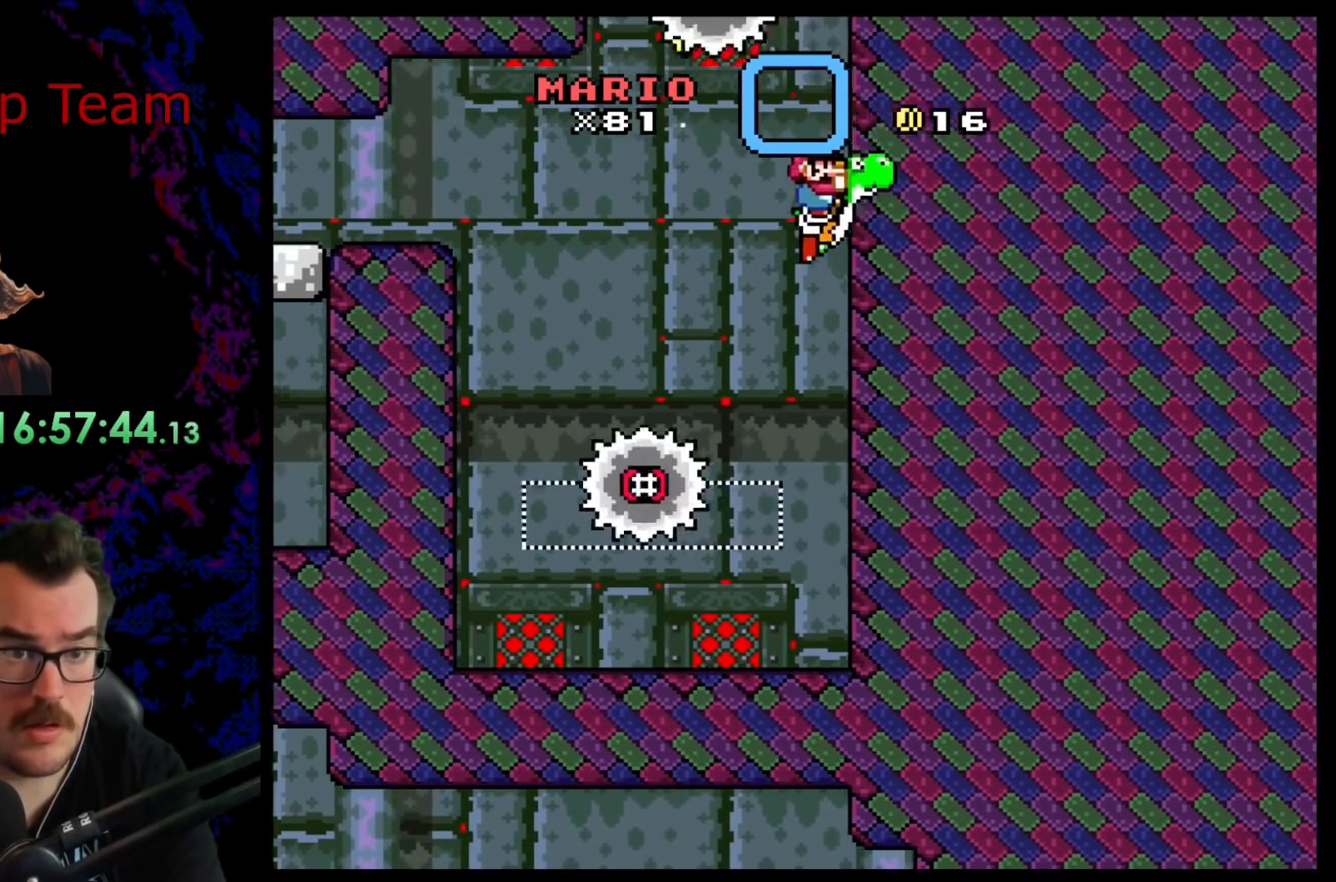
Gameplay with a controller (Nintendo layout); each line is a JSON object with the inputs held at the frame after it. "events" lists button and stick changes between this image and that frame as [ms after this image, input, new state], when the widget could be followed in between. Not read: L3 R3.
{"buttons": ["A", "X", "DPAD_LEFT"], "events": [[100, "B", "up"], [100, "DPAD_LEFT", "up"], [133, "X", "down"], [167, "Y", "up"], [183, "A", "down"], [200, "DPAD_LEFT", "down"], [400, "A", "up"], [433, "A", "down"]]}
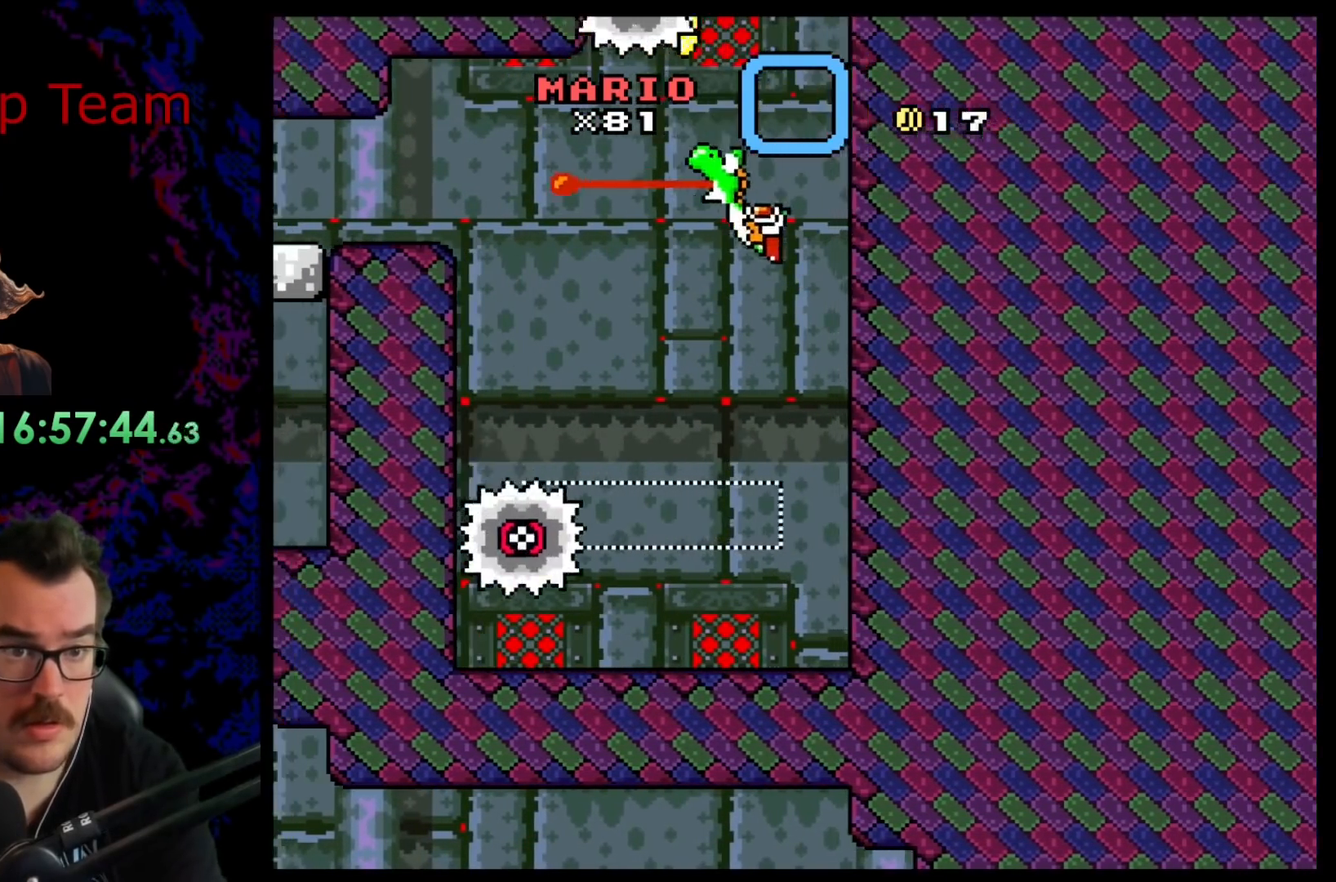
{"buttons": ["A", "X"], "events": [[67, "A", "up"], [117, "A", "down"], [233, "DPAD_LEFT", "up"], [250, "DPAD_RIGHT", "down"], [350, "DPAD_RIGHT", "up"]]}
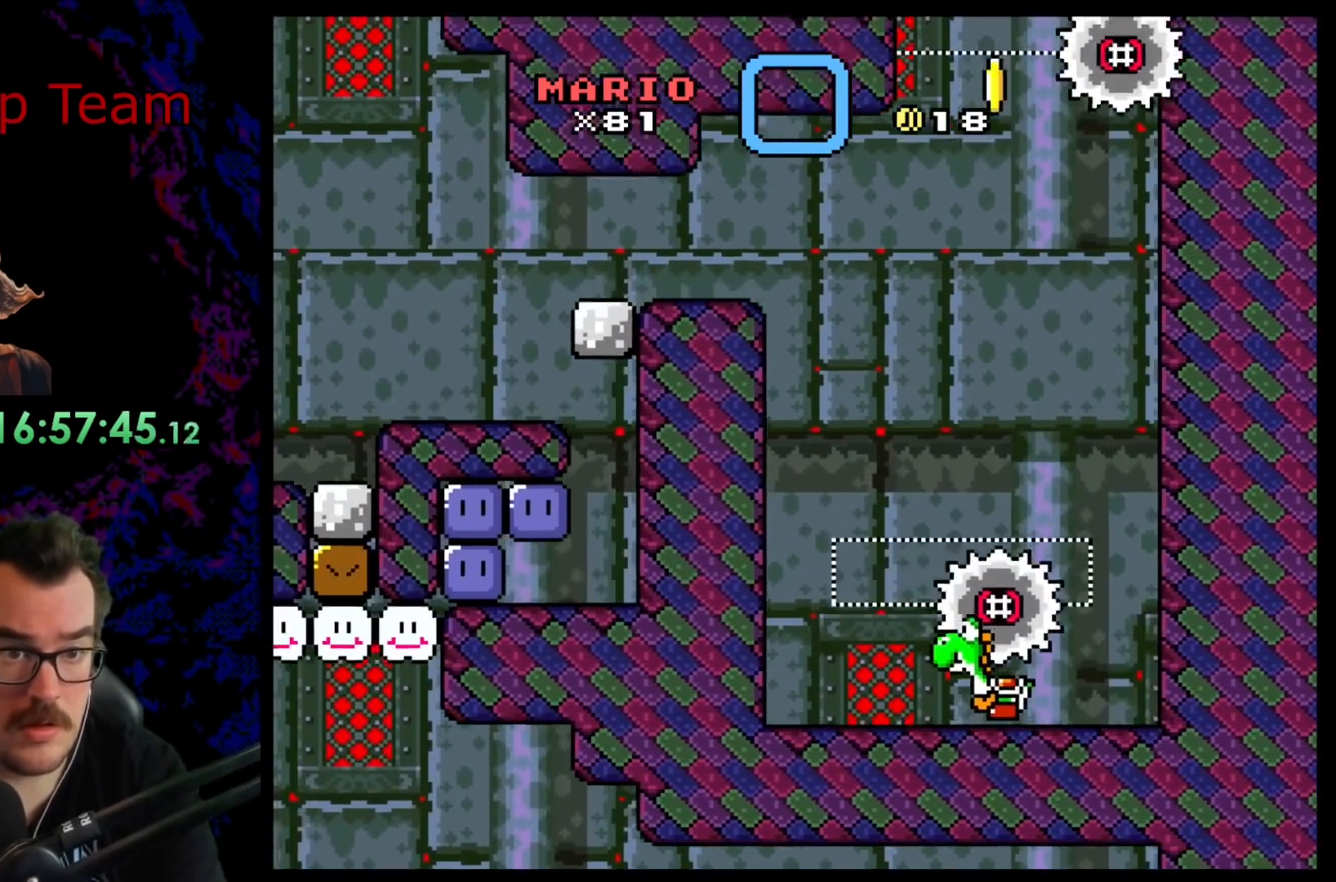
{"buttons": ["A", "X"], "events": []}
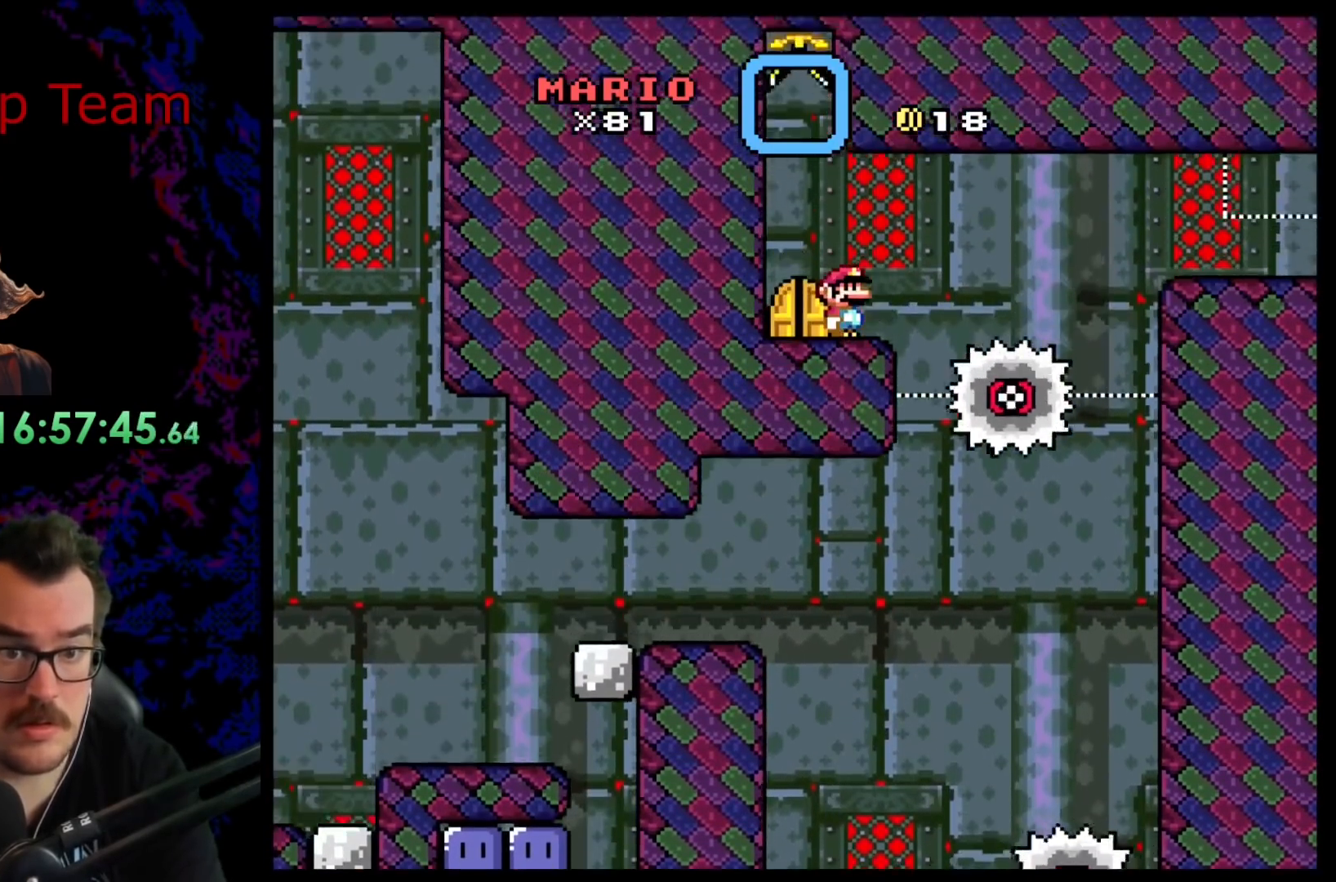
{"buttons": ["X"], "events": [[83, "A", "up"], [300, "DPAD_LEFT", "down"], [450, "DPAD_LEFT", "up"]]}
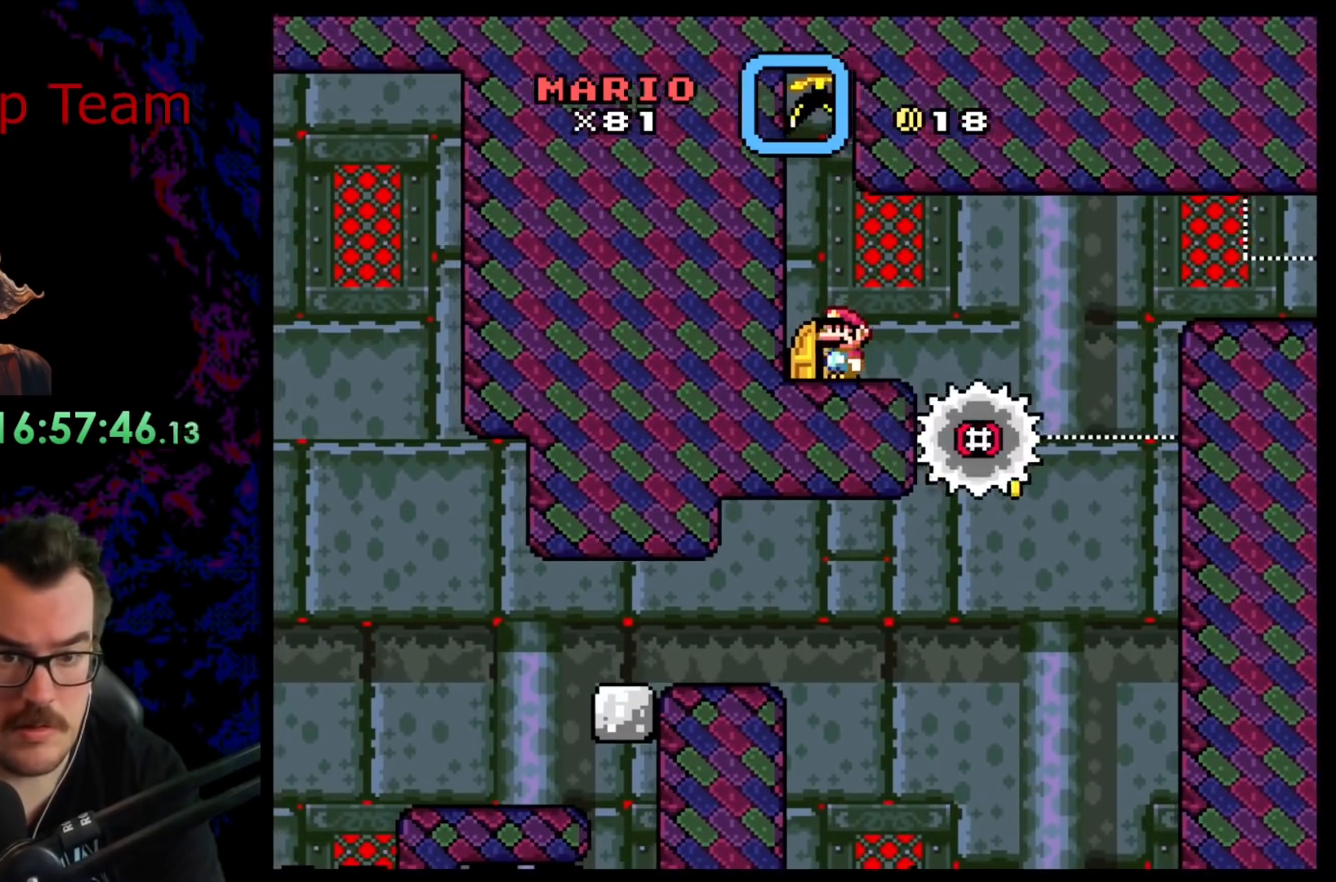
{"buttons": ["A", "X", "DPAD_RIGHT"], "events": [[267, "DPAD_RIGHT", "down"], [400, "A", "down"]]}
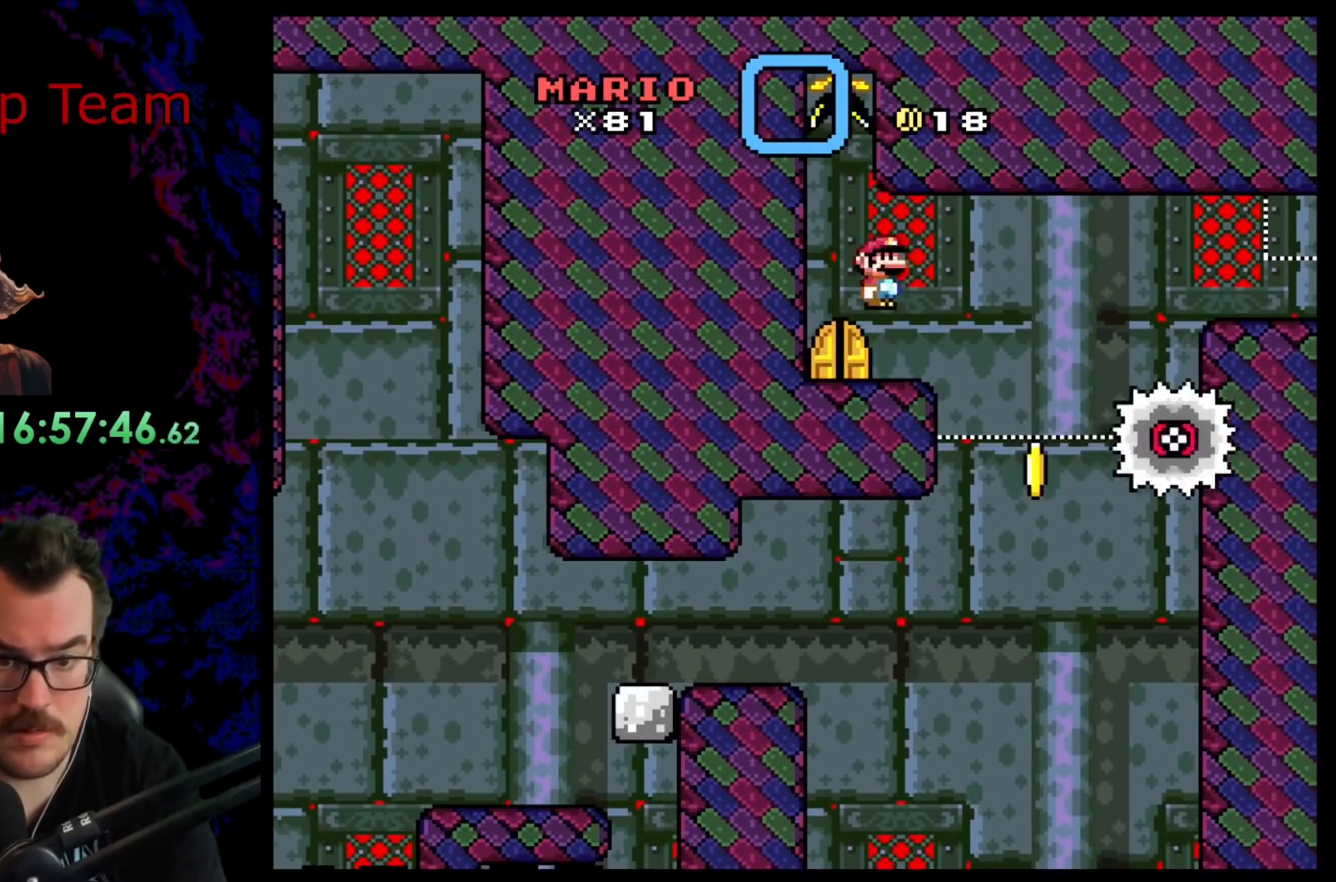
{"buttons": ["A", "X", "DPAD_RIGHT"], "events": [[17, "A", "up"], [233, "A", "down"]]}
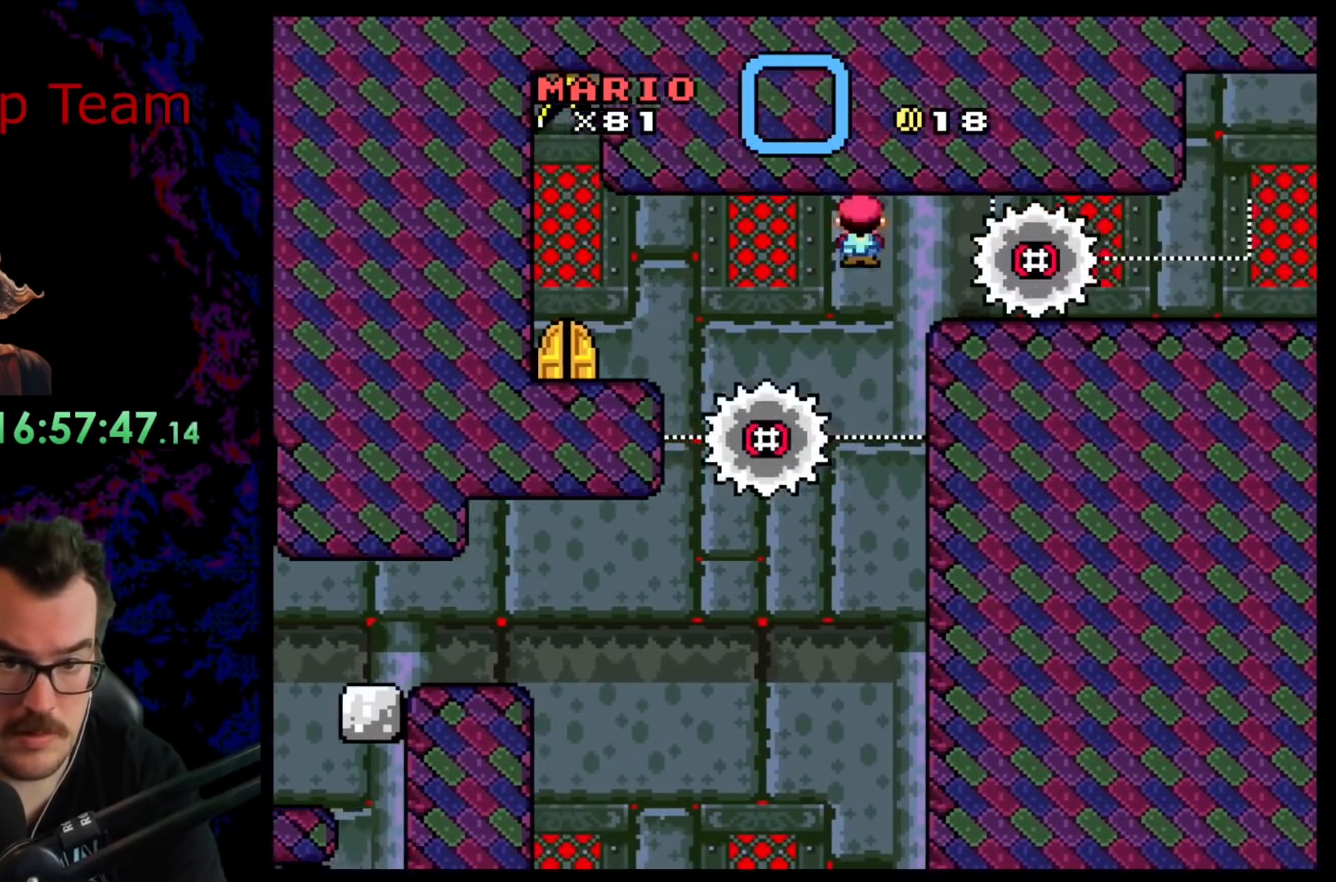
{"buttons": ["A", "X"], "events": [[117, "DPAD_LEFT", "down"], [117, "DPAD_RIGHT", "up"], [267, "DPAD_LEFT", "up"]]}
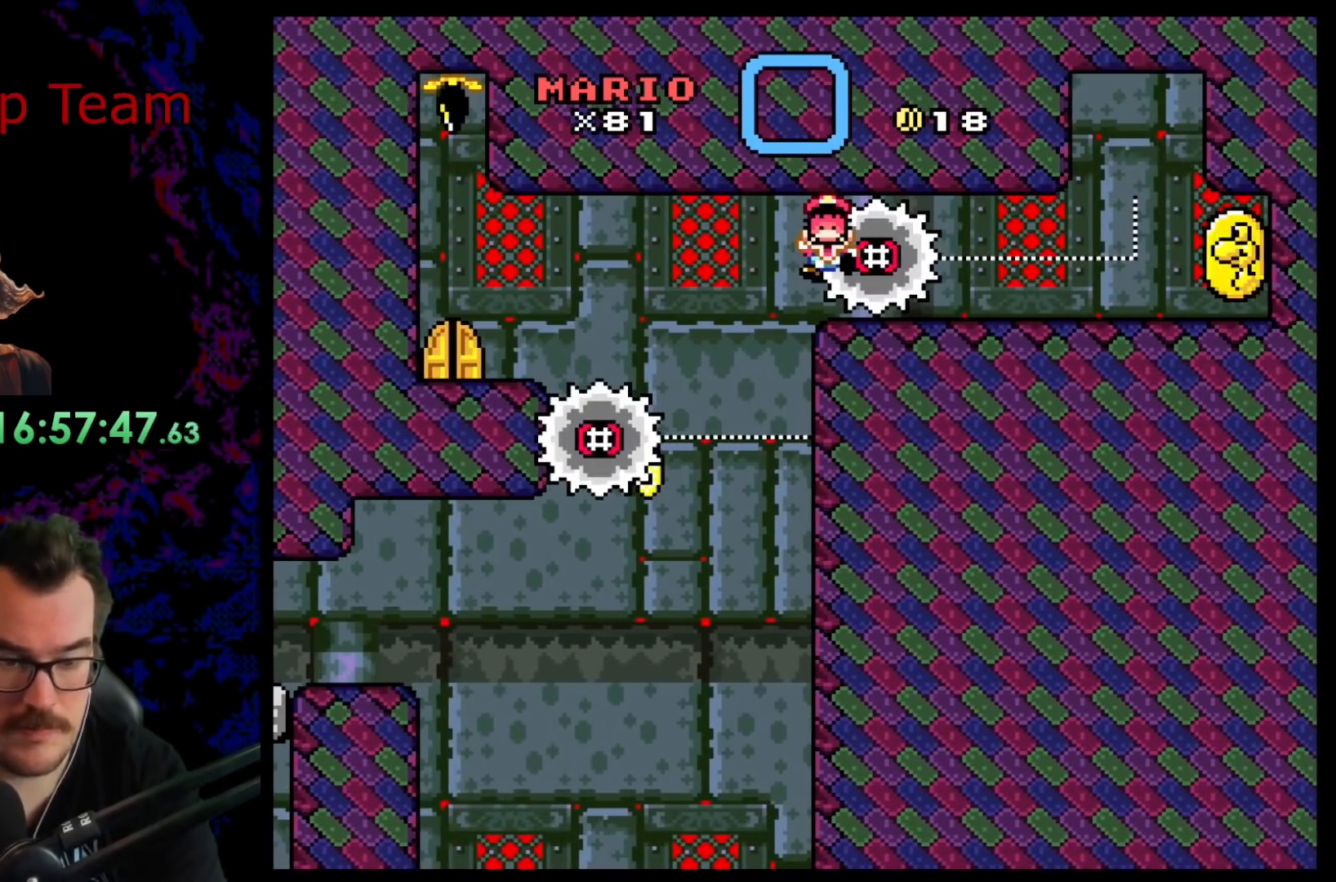
{"buttons": [], "events": [[367, "A", "up"], [417, "X", "up"]]}
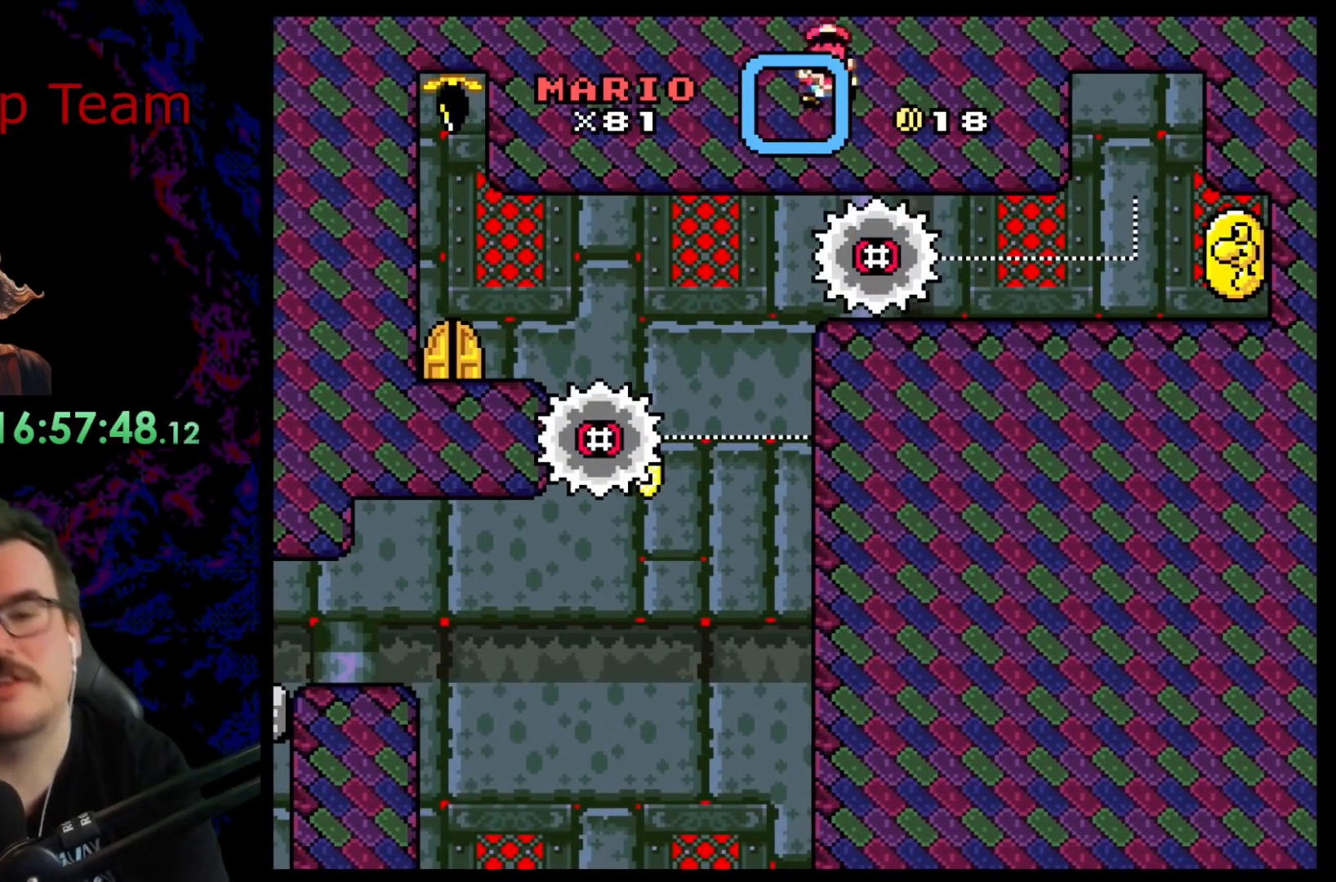
{"buttons": [], "events": []}
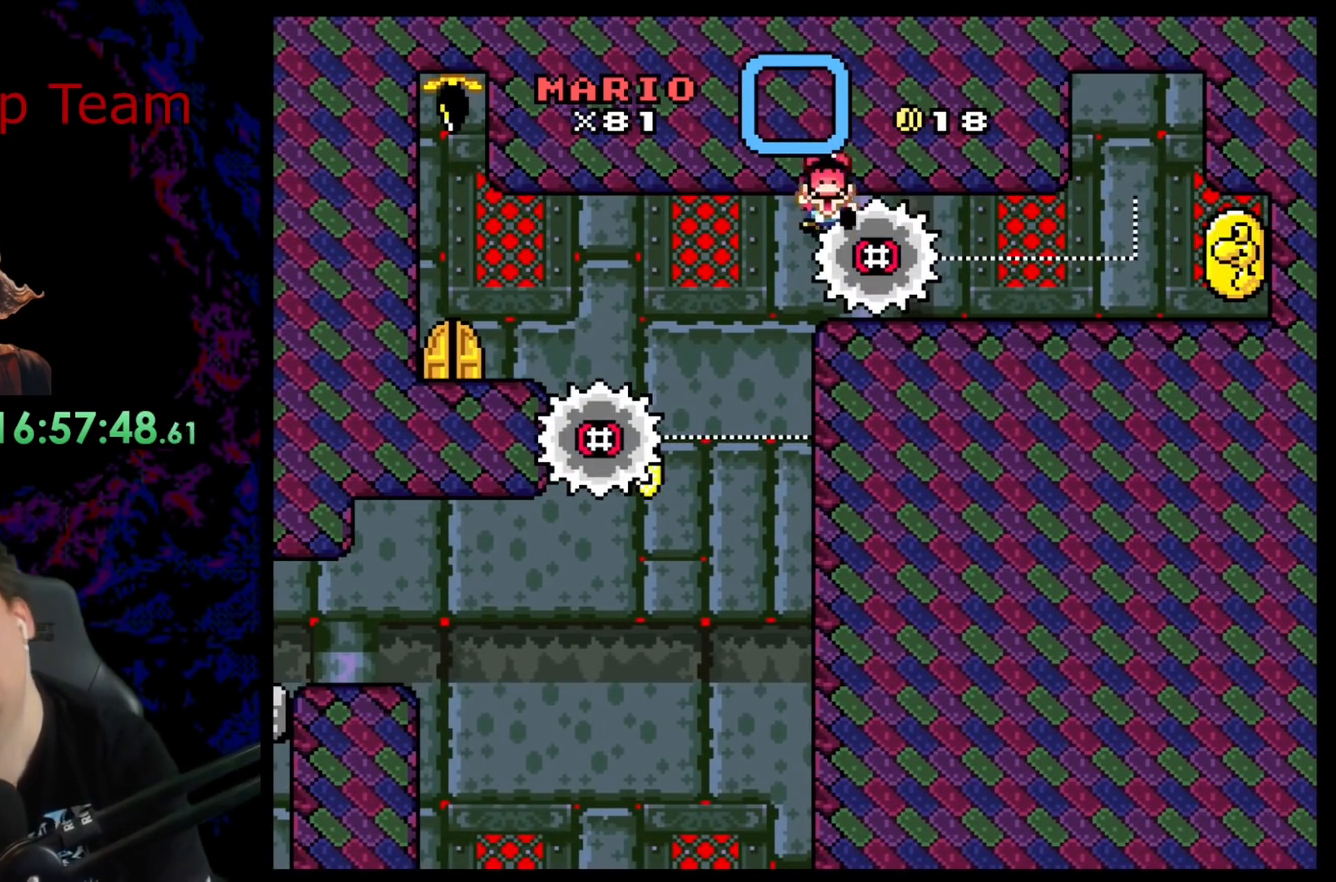
{"buttons": [], "events": []}
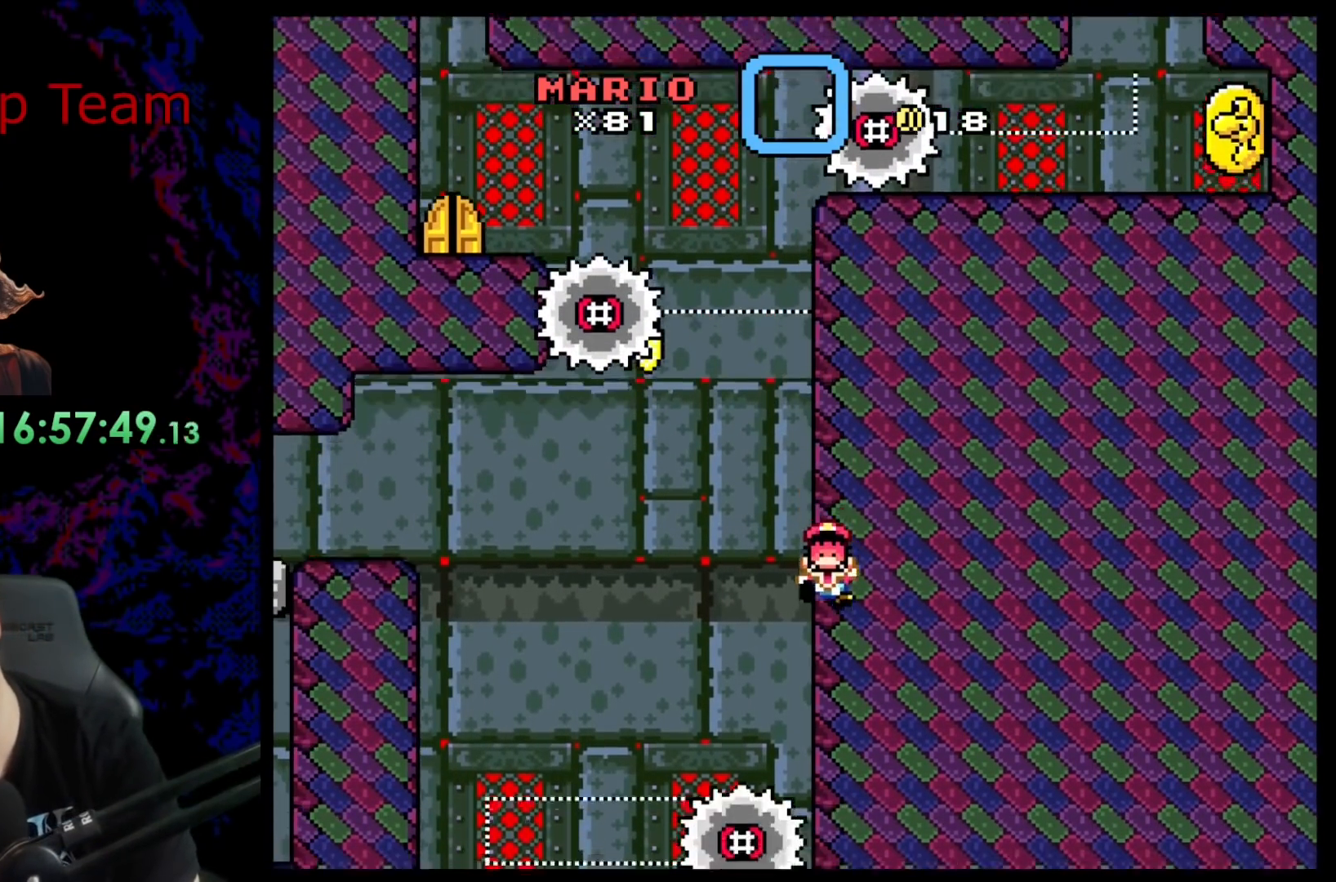
{"buttons": [], "events": []}
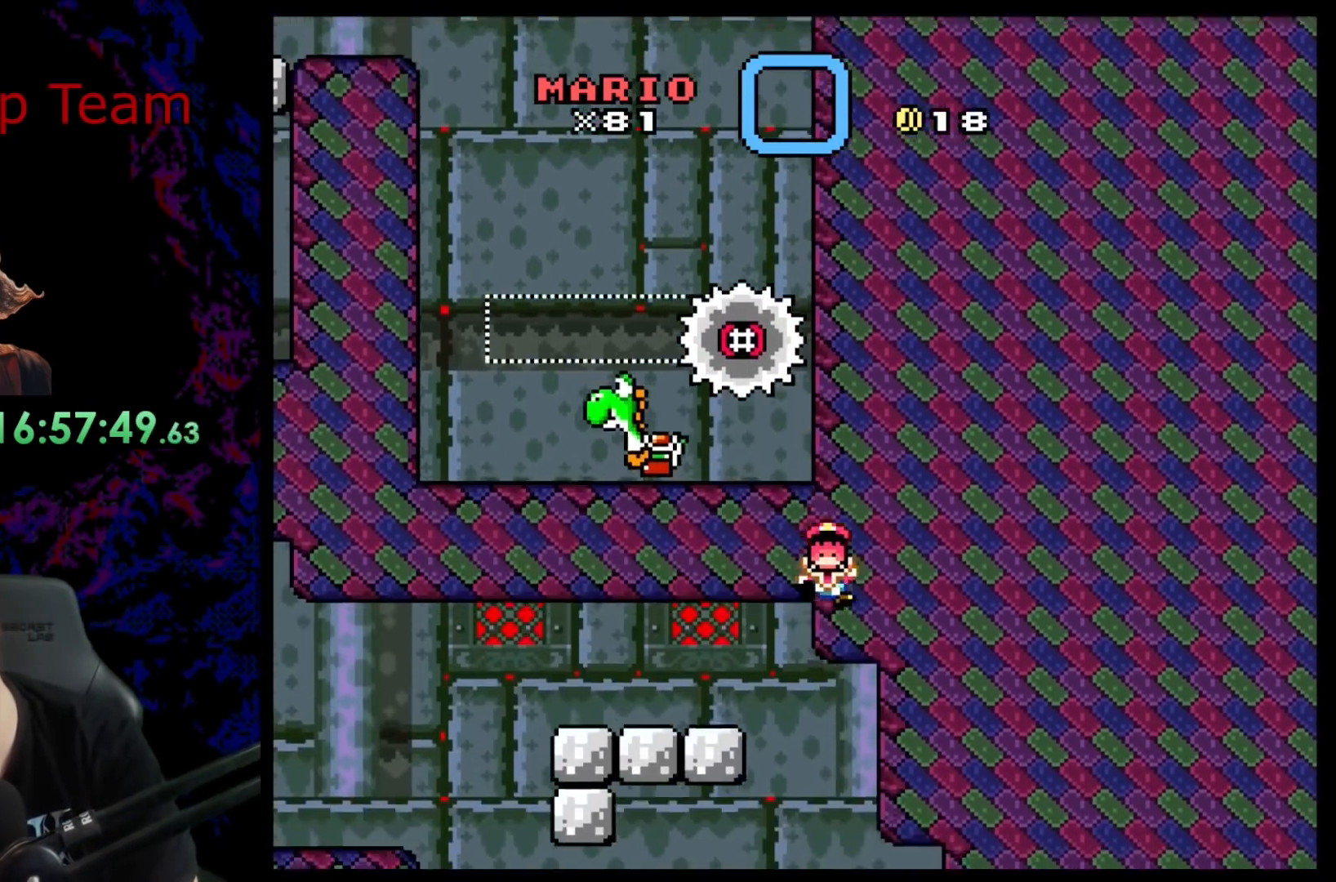
{"buttons": [], "events": []}
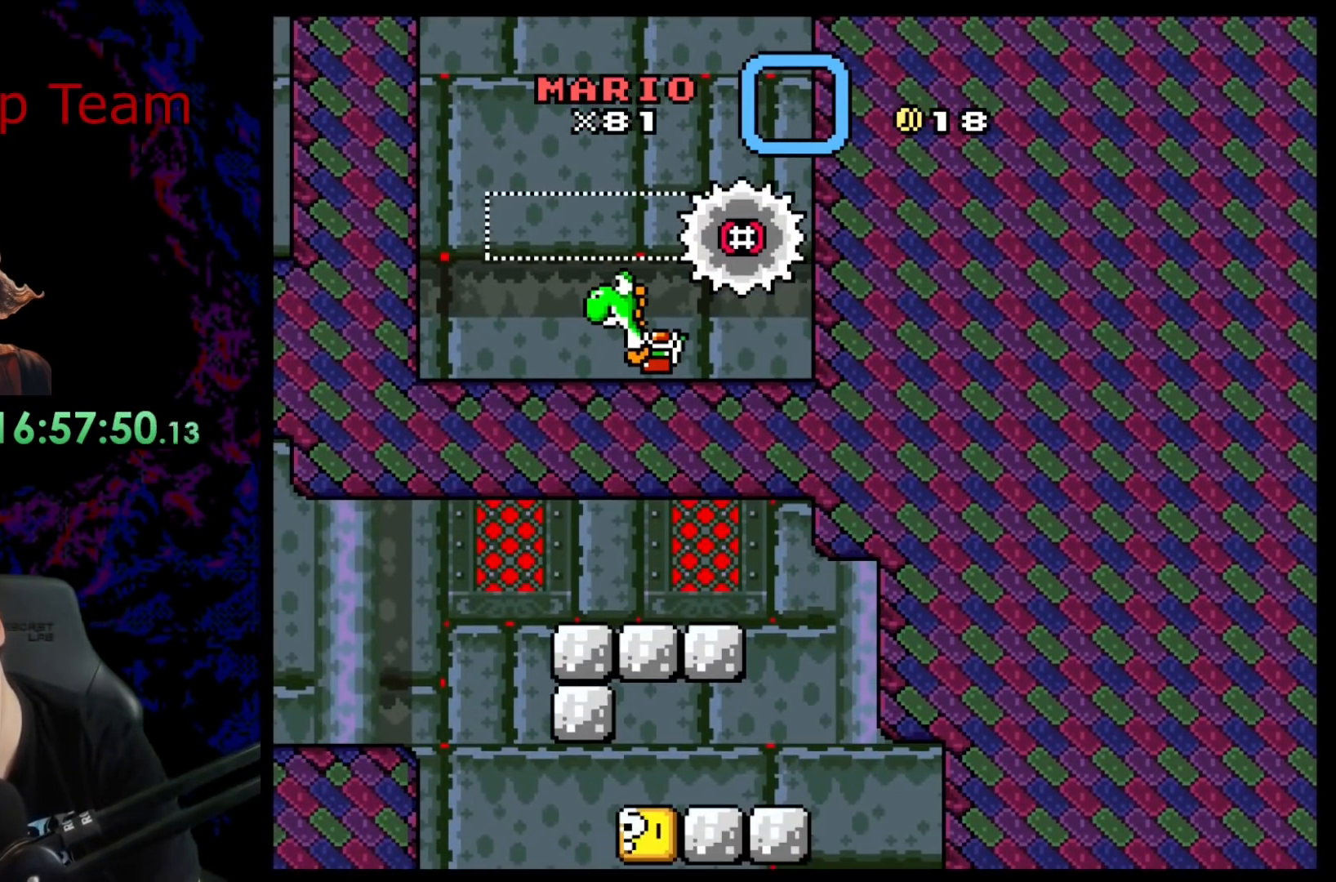
{"buttons": ["B"], "events": [[417, "B", "down"]]}
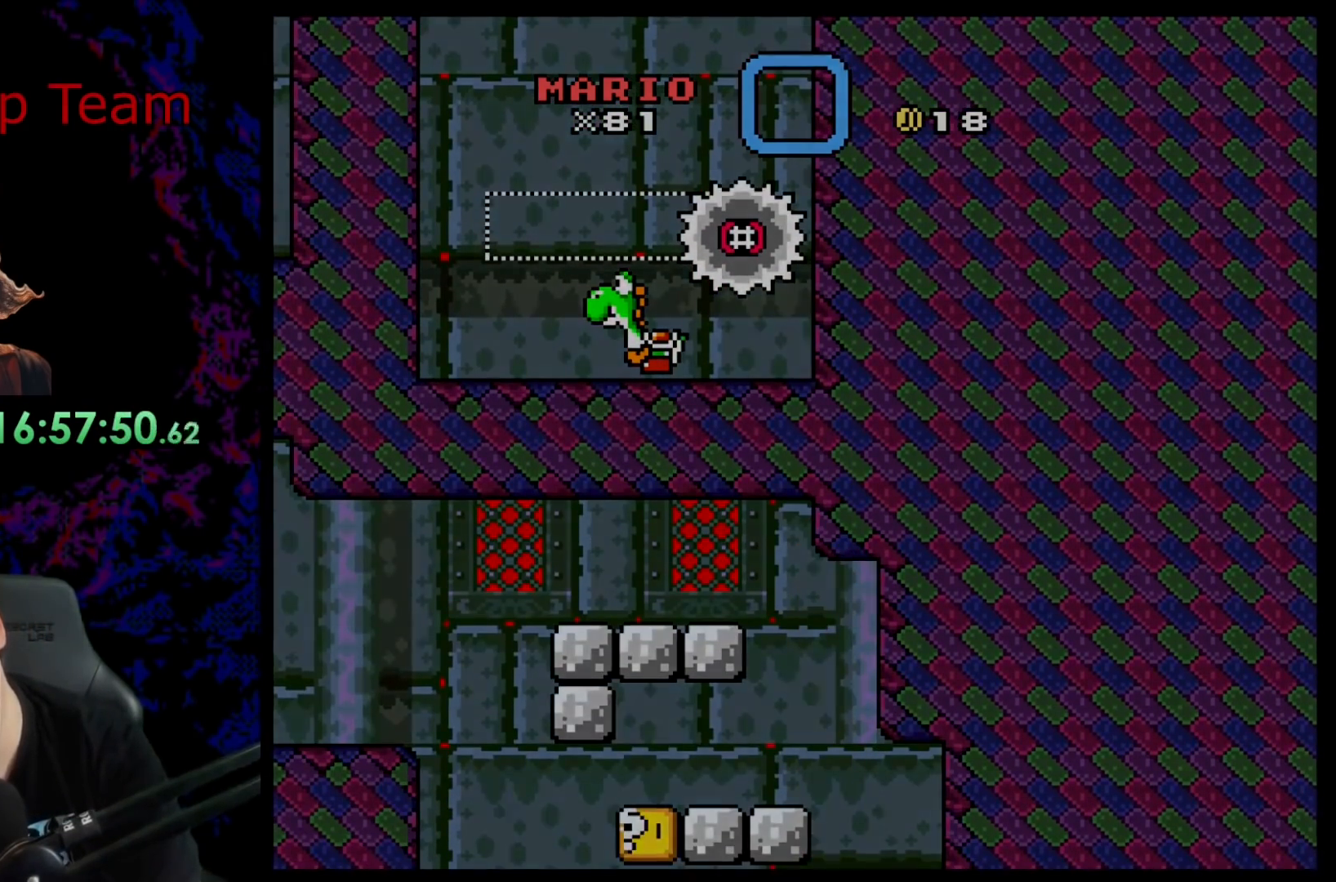
{"buttons": [], "events": [[50, "B", "up"], [133, "B", "down"], [267, "B", "up"]]}
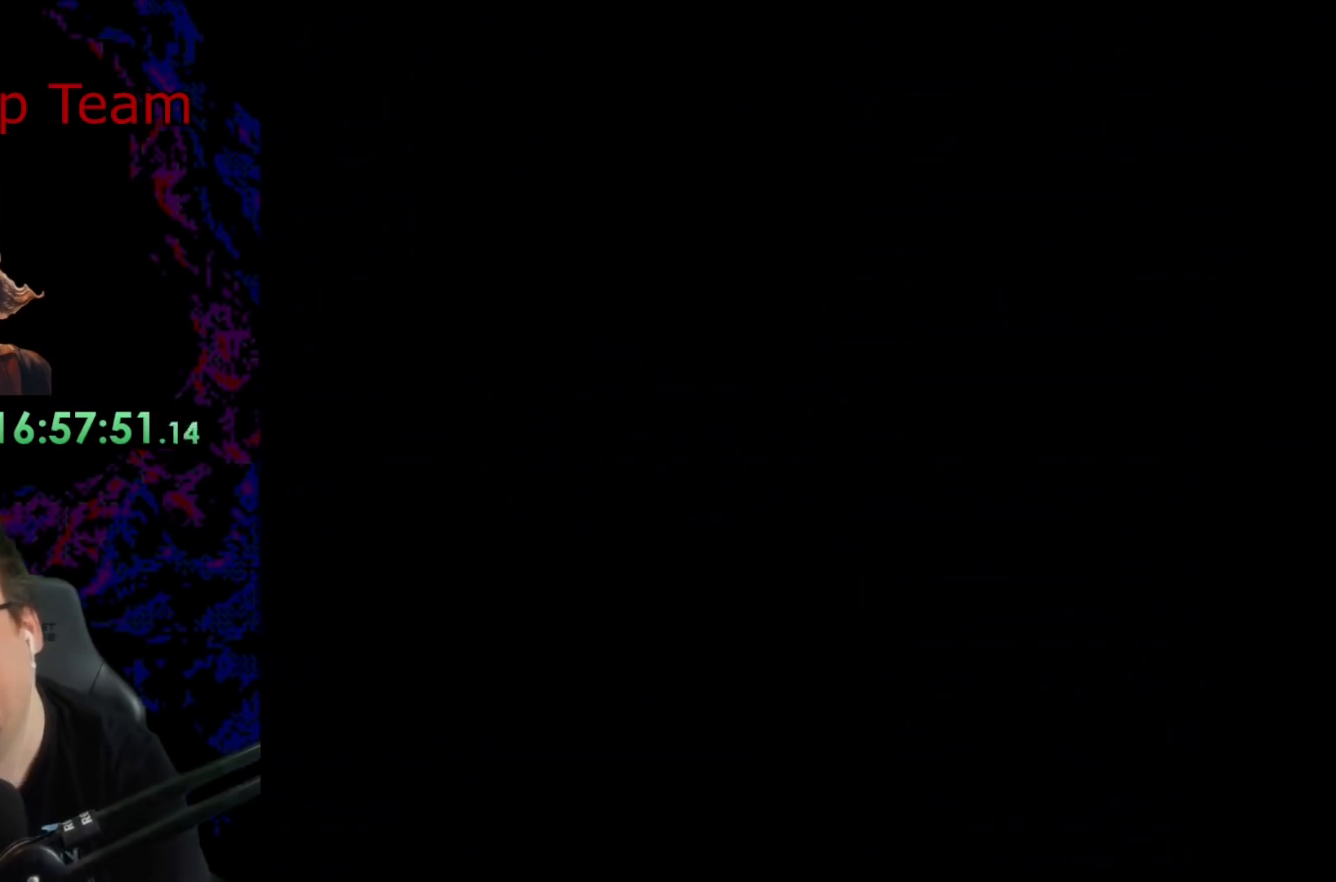
{"buttons": ["B"], "events": [[333, "B", "down"], [467, "B", "up"], [483, "B", "down"]]}
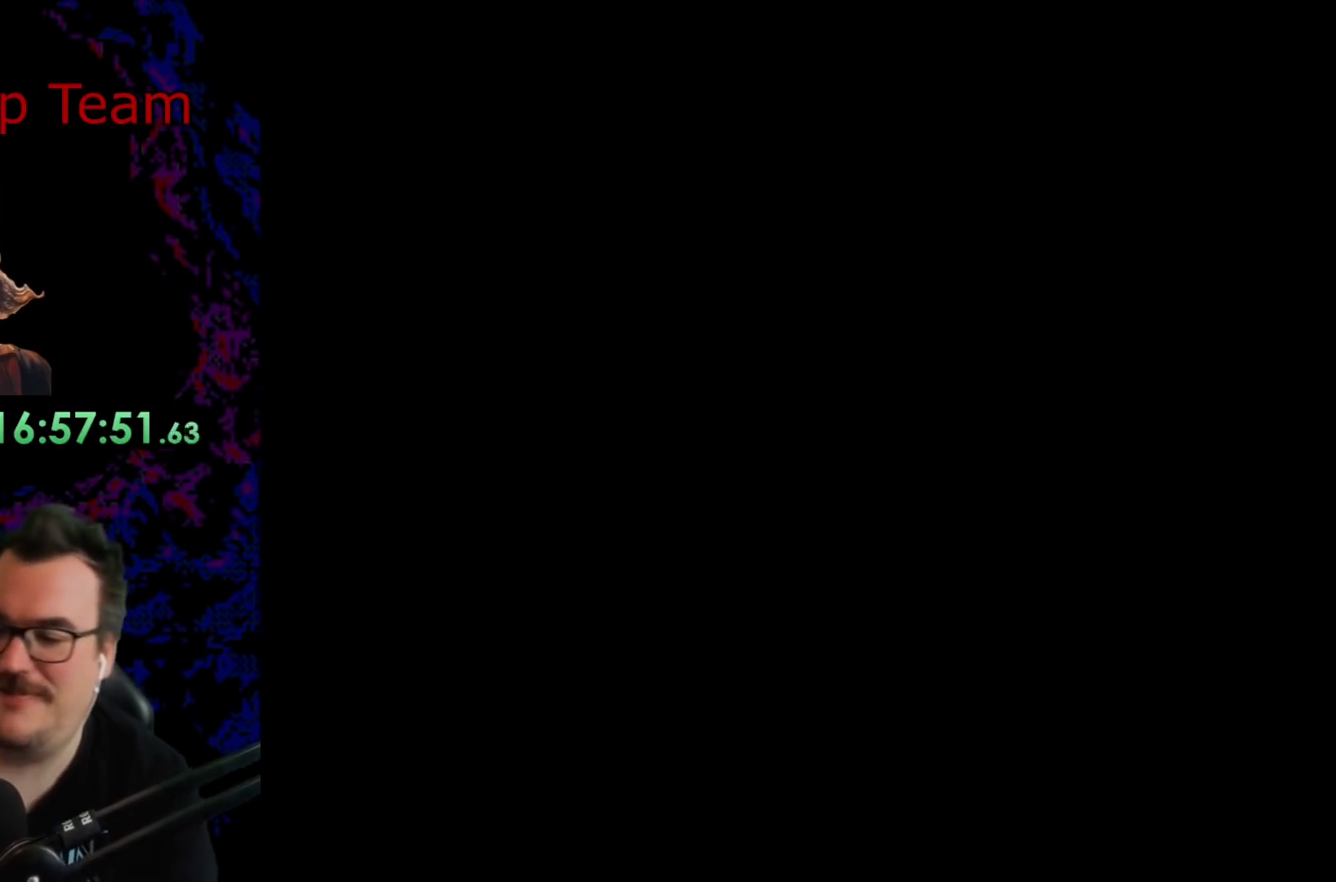
{"buttons": ["B"], "events": [[117, "B", "up"], [500, "B", "down"]]}
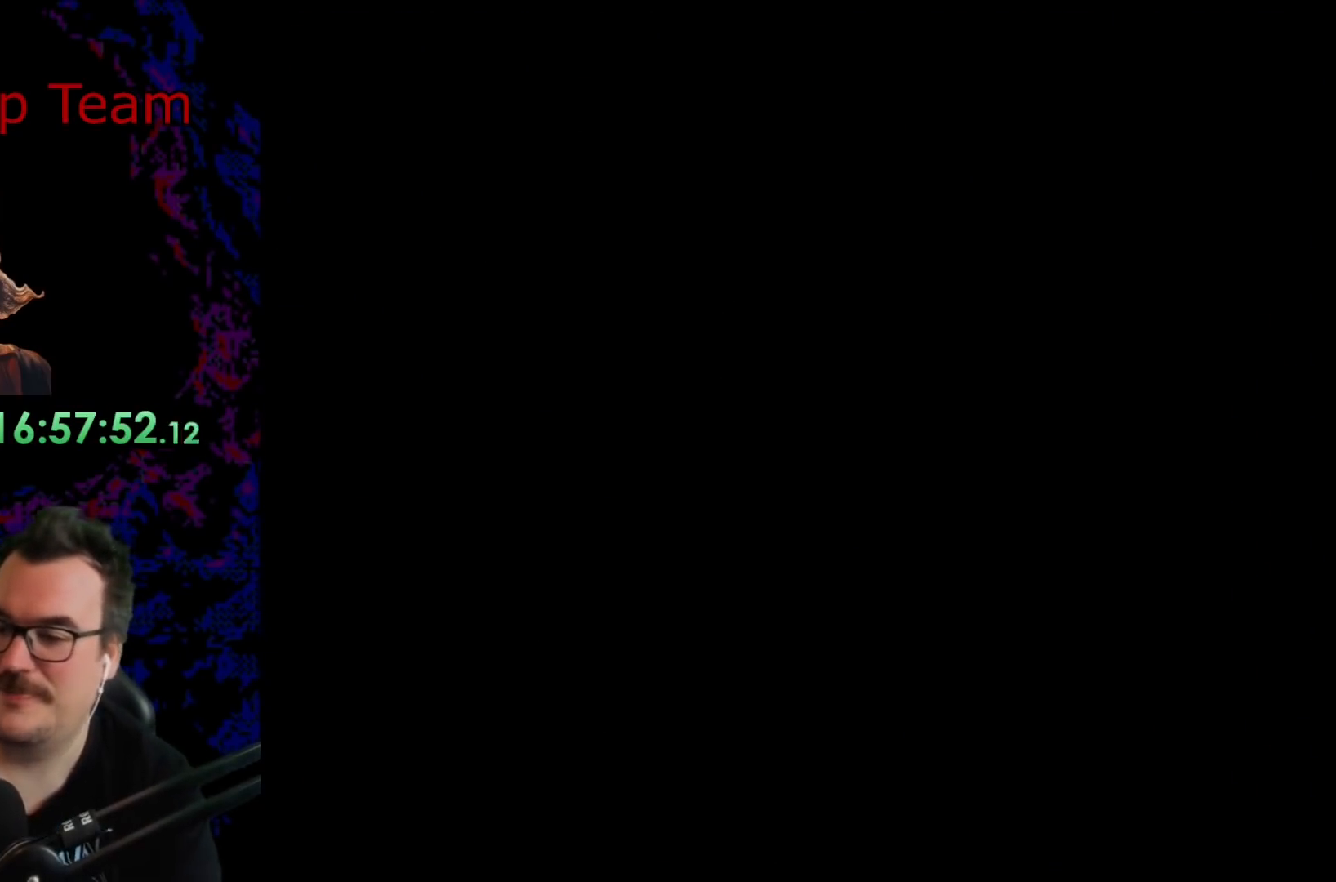
{"buttons": ["X"], "events": [[150, "B", "up"], [283, "B", "down"], [367, "B", "up"], [417, "X", "down"]]}
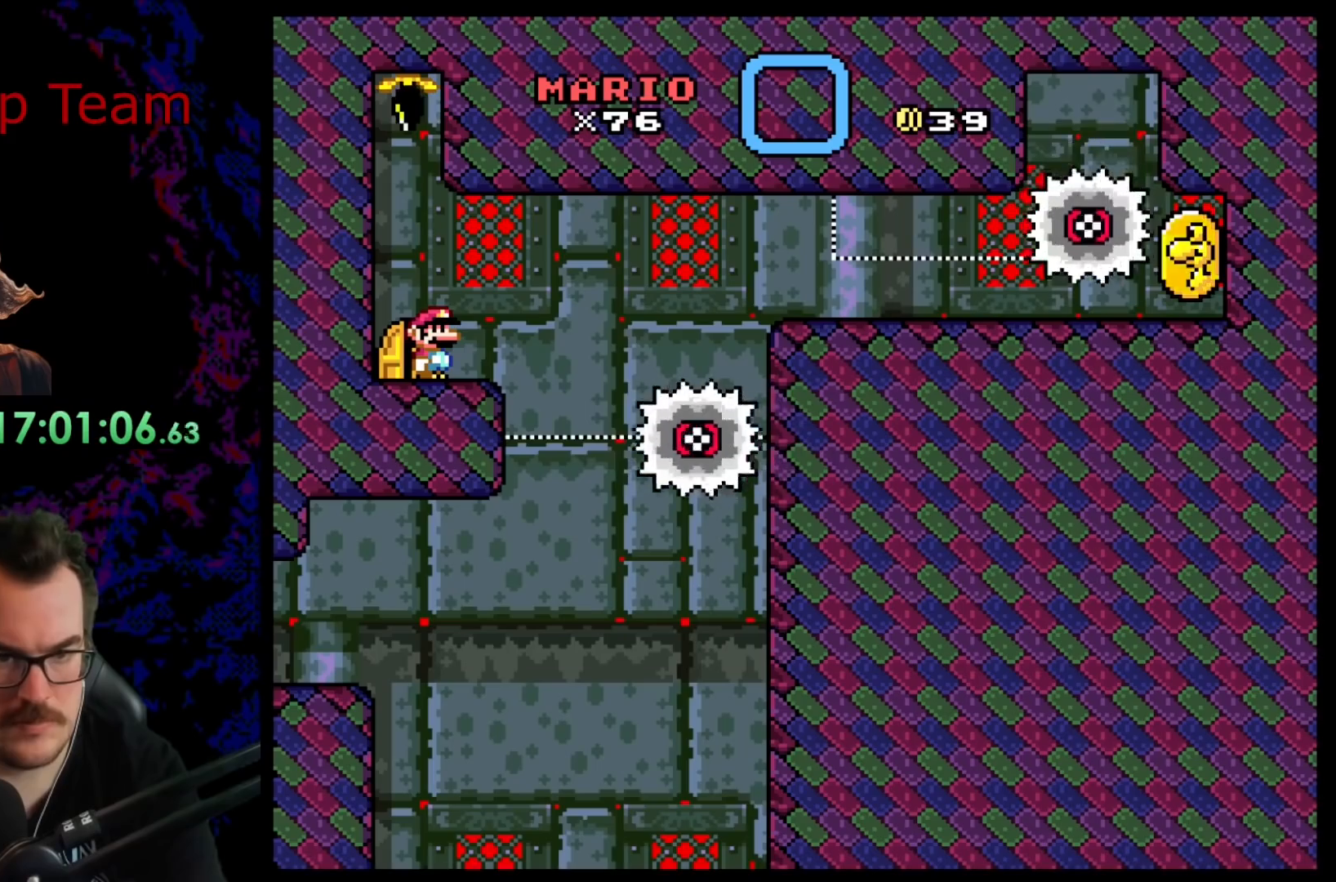
{"buttons": ["X"], "events": []}
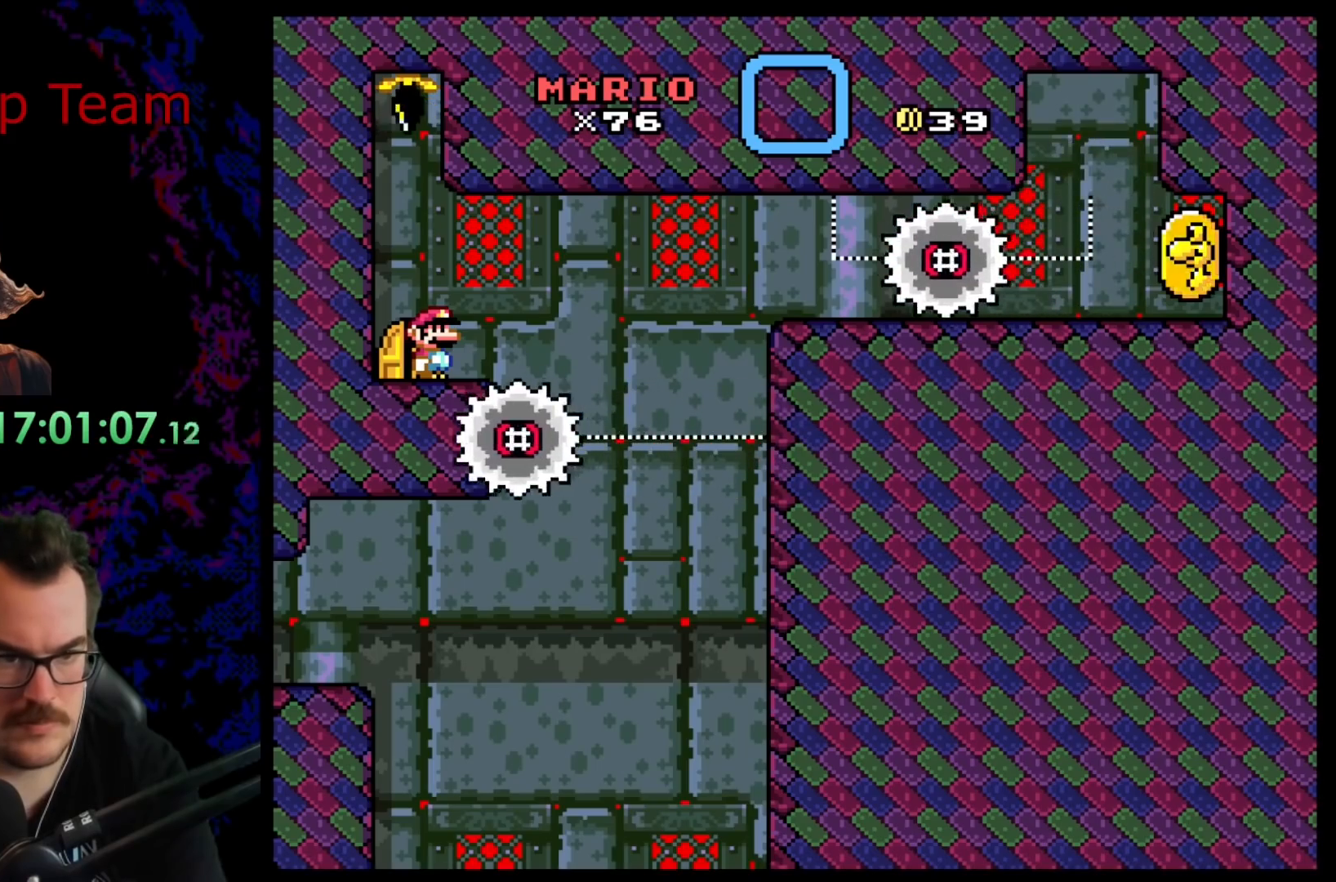
{"buttons": ["X"], "events": [[150, "DPAD_RIGHT", "down"], [300, "DPAD_RIGHT", "up"]]}
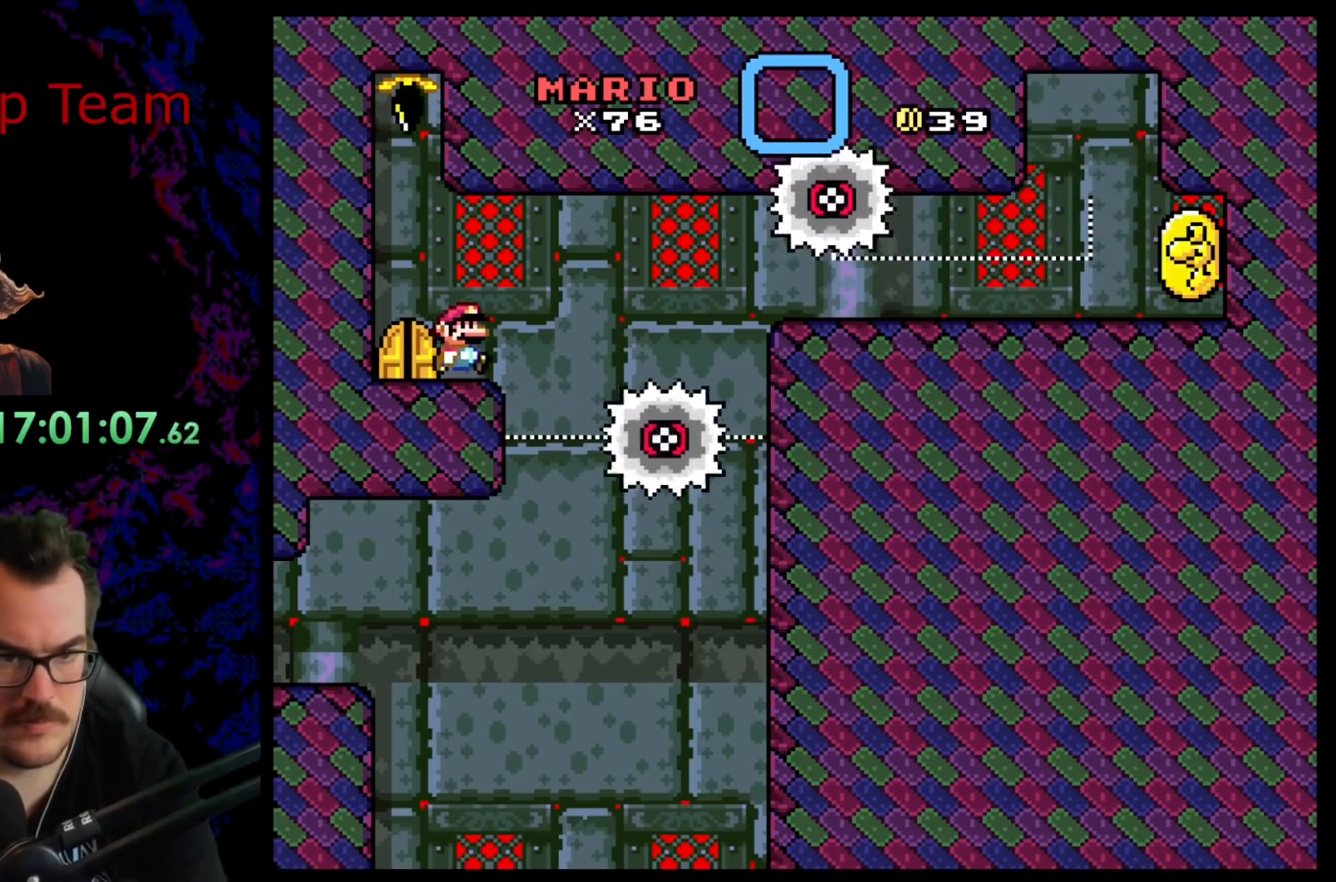
{"buttons": ["A", "X", "DPAD_LEFT"], "events": [[17, "DPAD_RIGHT", "down"], [117, "A", "down"], [467, "DPAD_LEFT", "down"], [467, "DPAD_RIGHT", "up"]]}
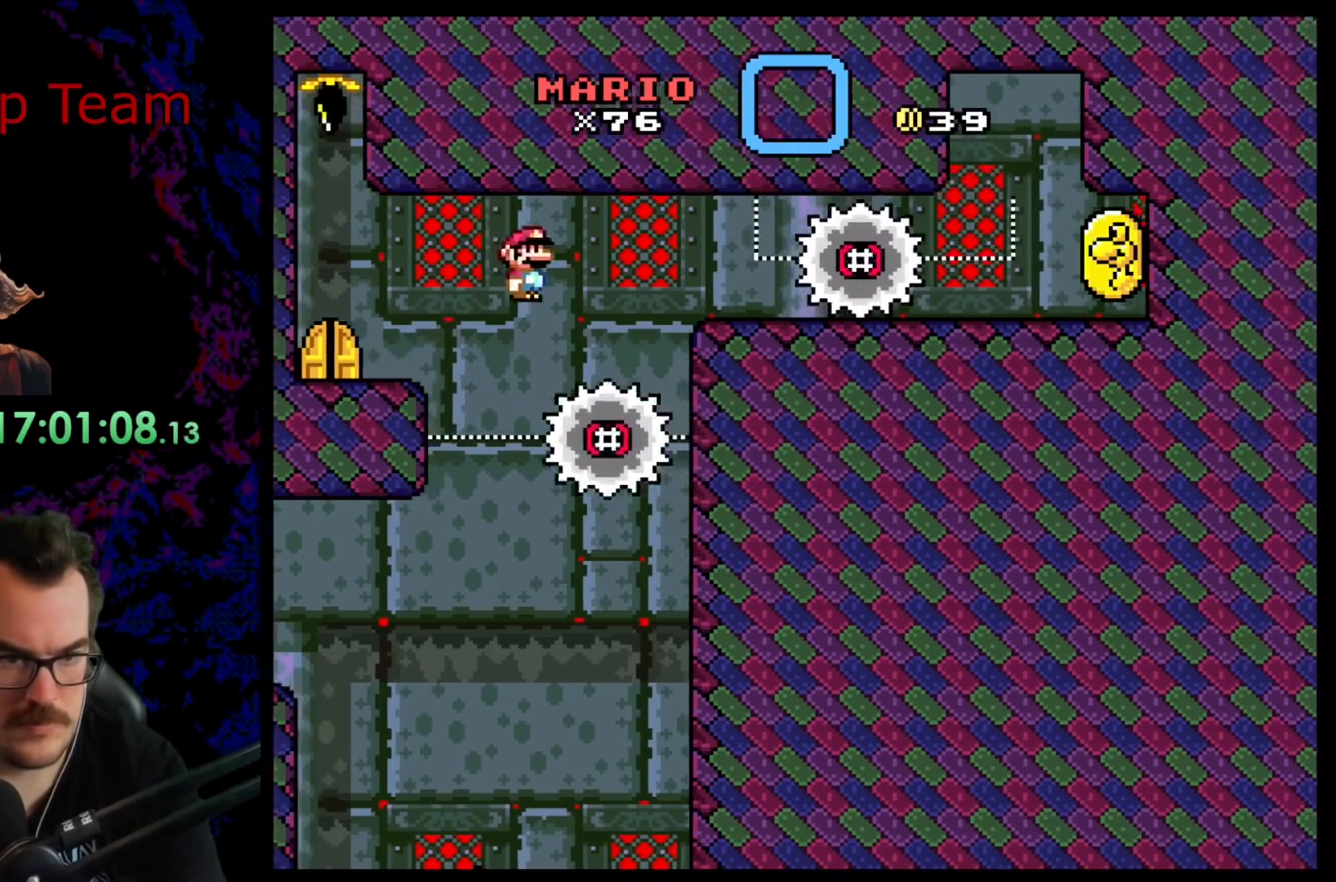
{"buttons": ["A", "X", "DPAD_RIGHT"], "events": [[50, "DPAD_UP", "down"], [83, "DPAD_LEFT", "up"], [83, "DPAD_RIGHT", "down"], [83, "DPAD_UP", "up"]]}
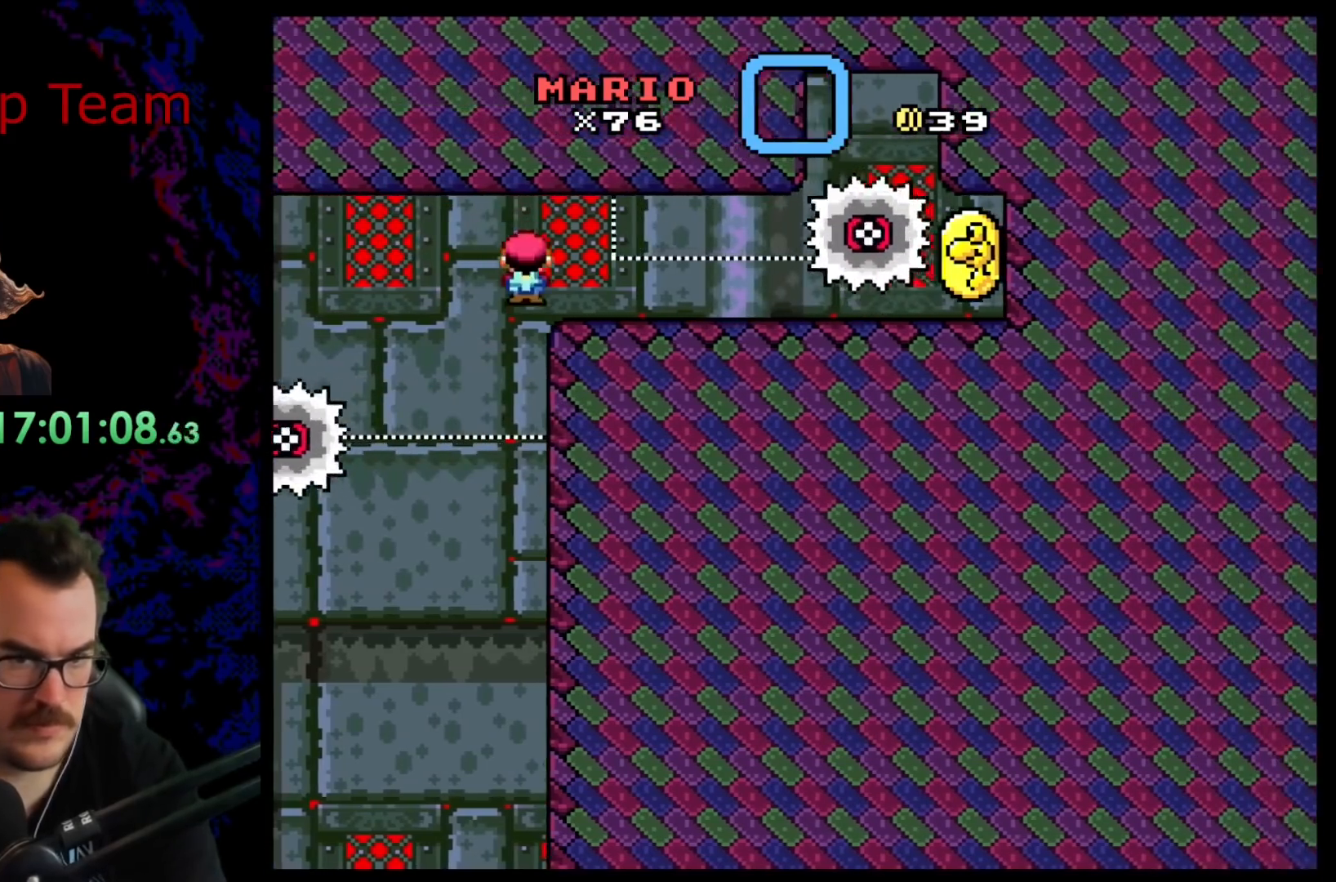
{"buttons": ["A", "X", "DPAD_RIGHT"], "events": []}
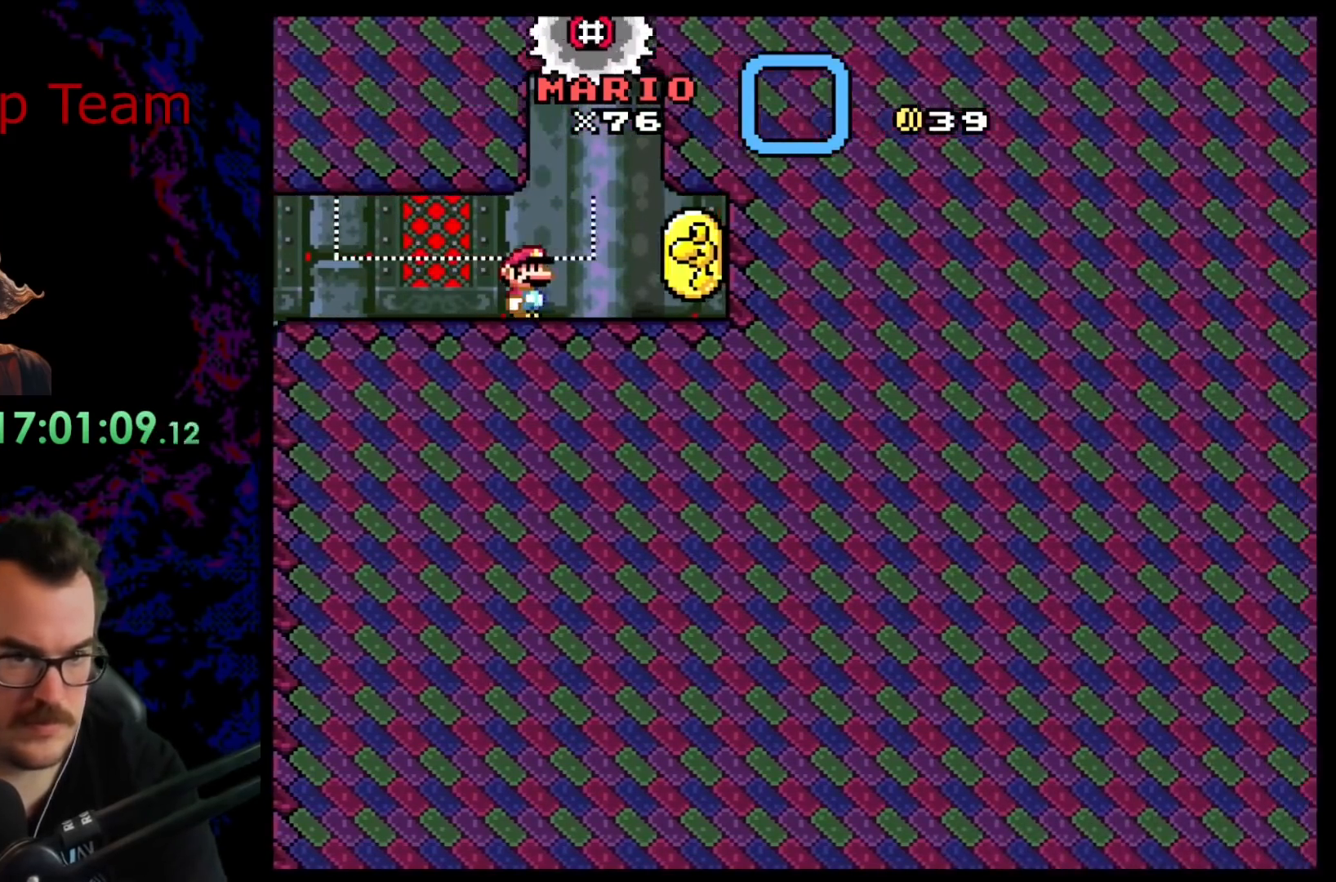
{"buttons": ["A", "X"], "events": [[167, "DPAD_RIGHT", "up"]]}
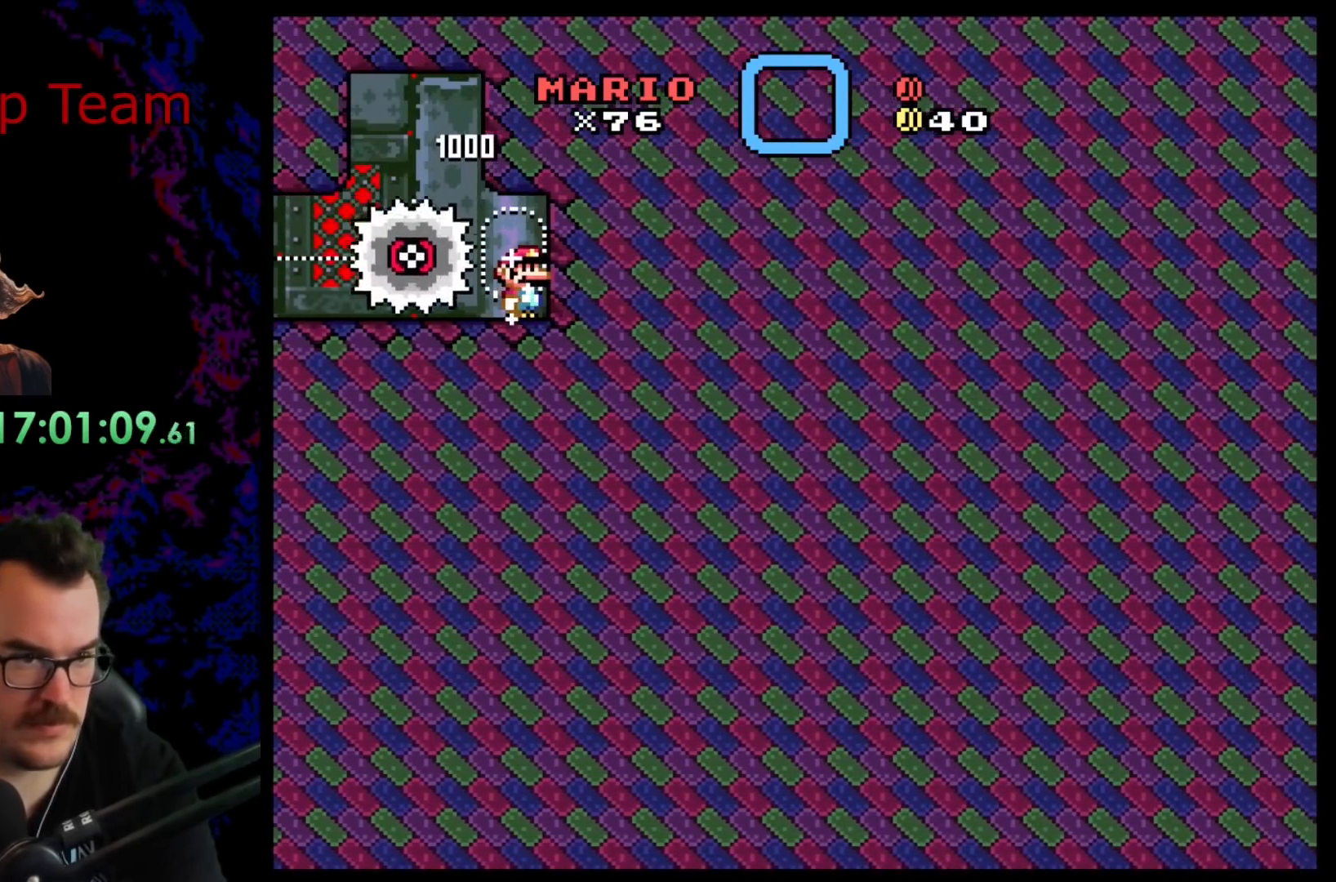
{"buttons": ["A", "X"], "events": [[250, "DPAD_LEFT", "down"], [350, "DPAD_LEFT", "up"]]}
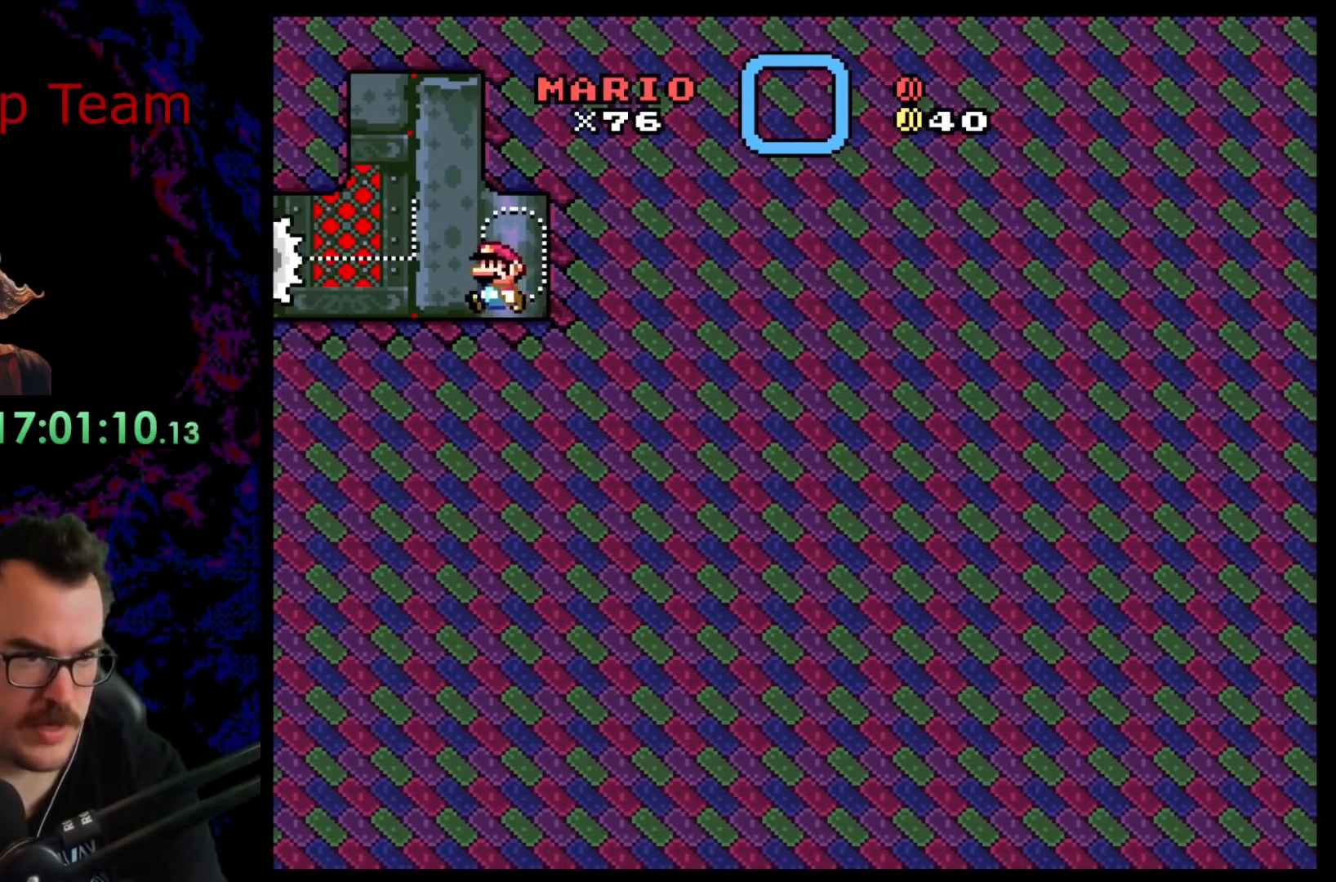
{"buttons": ["A", "X"], "events": [[83, "DPAD_RIGHT", "down"], [433, "DPAD_RIGHT", "up"]]}
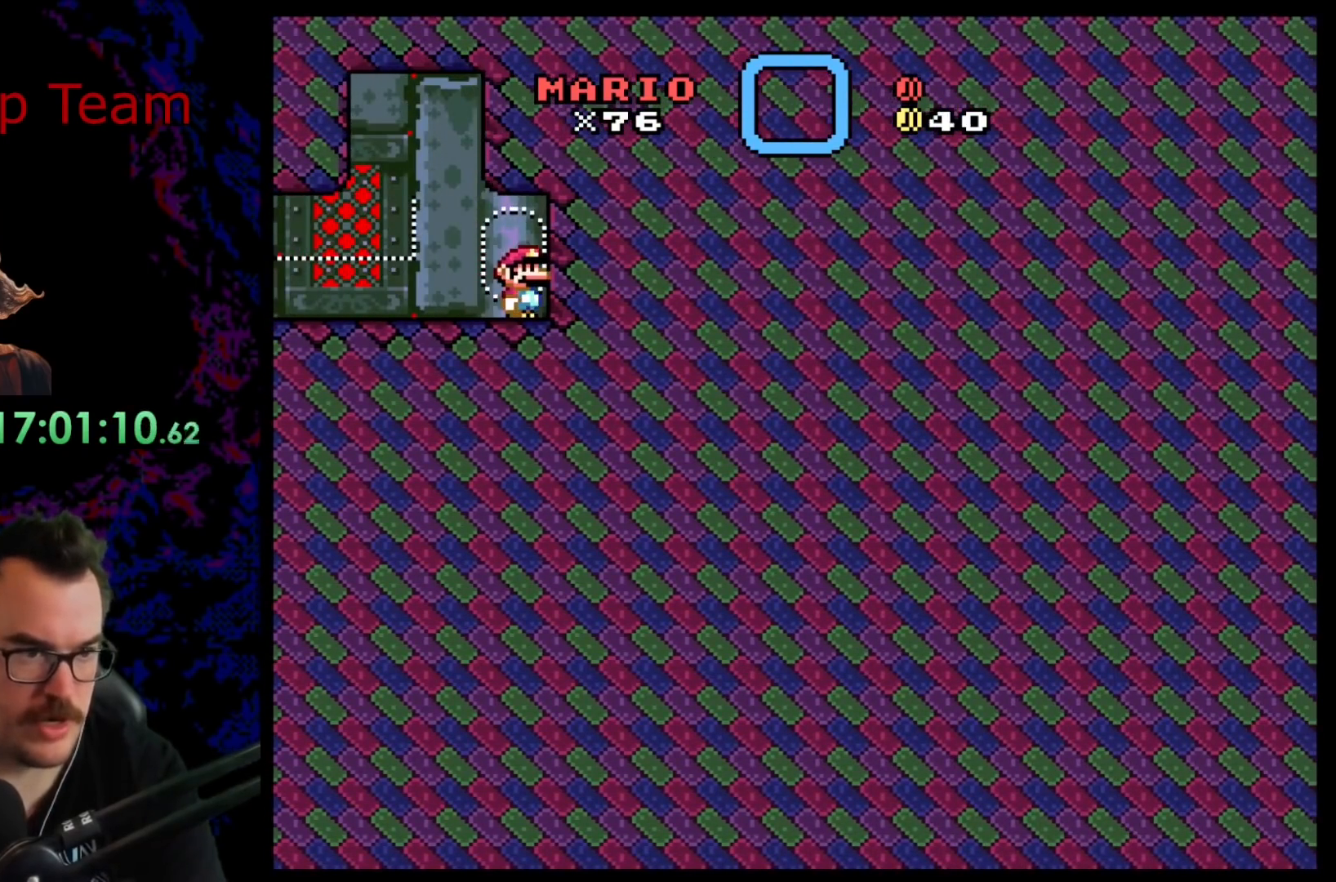
{"buttons": ["A", "X"], "events": []}
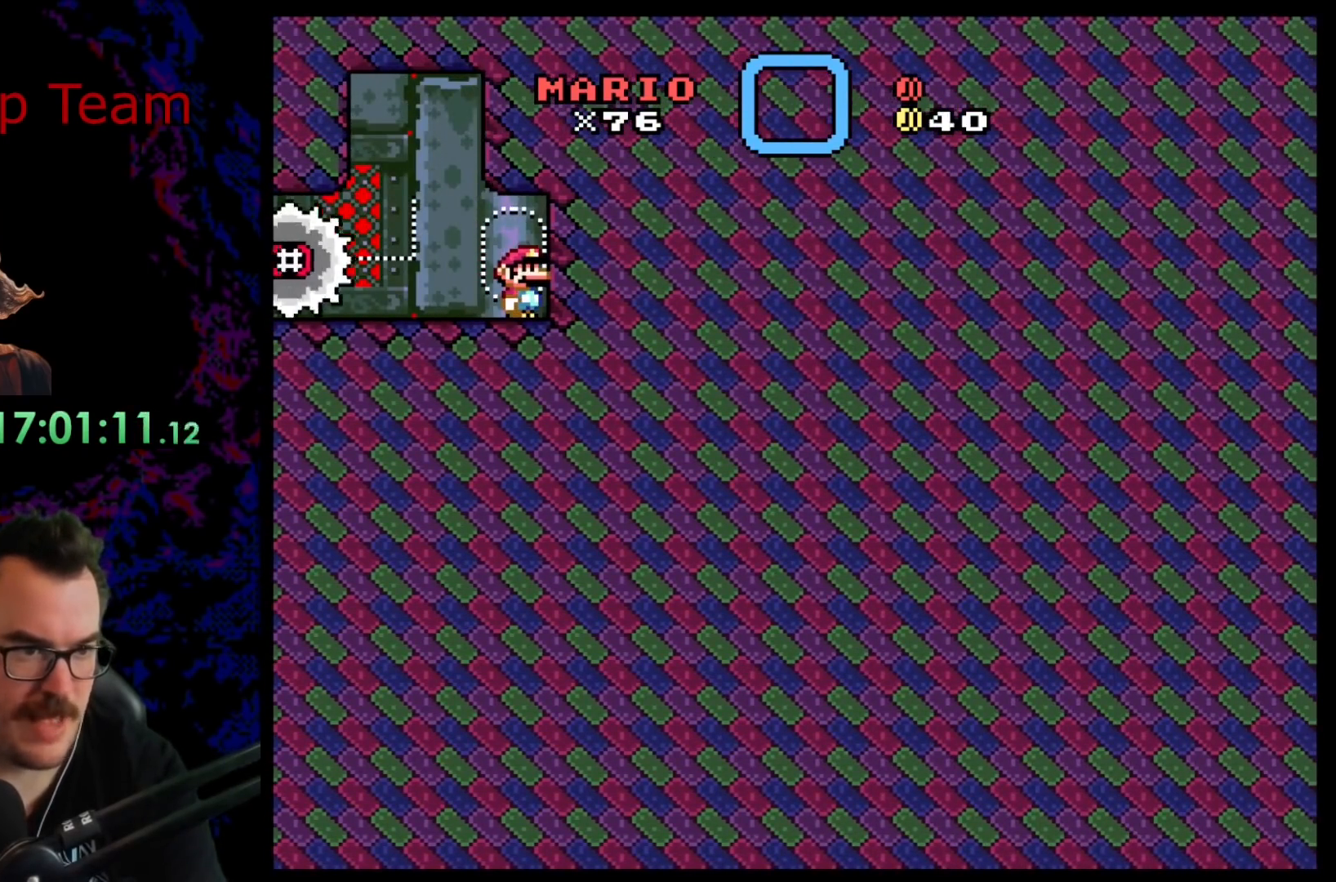
{"buttons": ["A", "X"], "events": []}
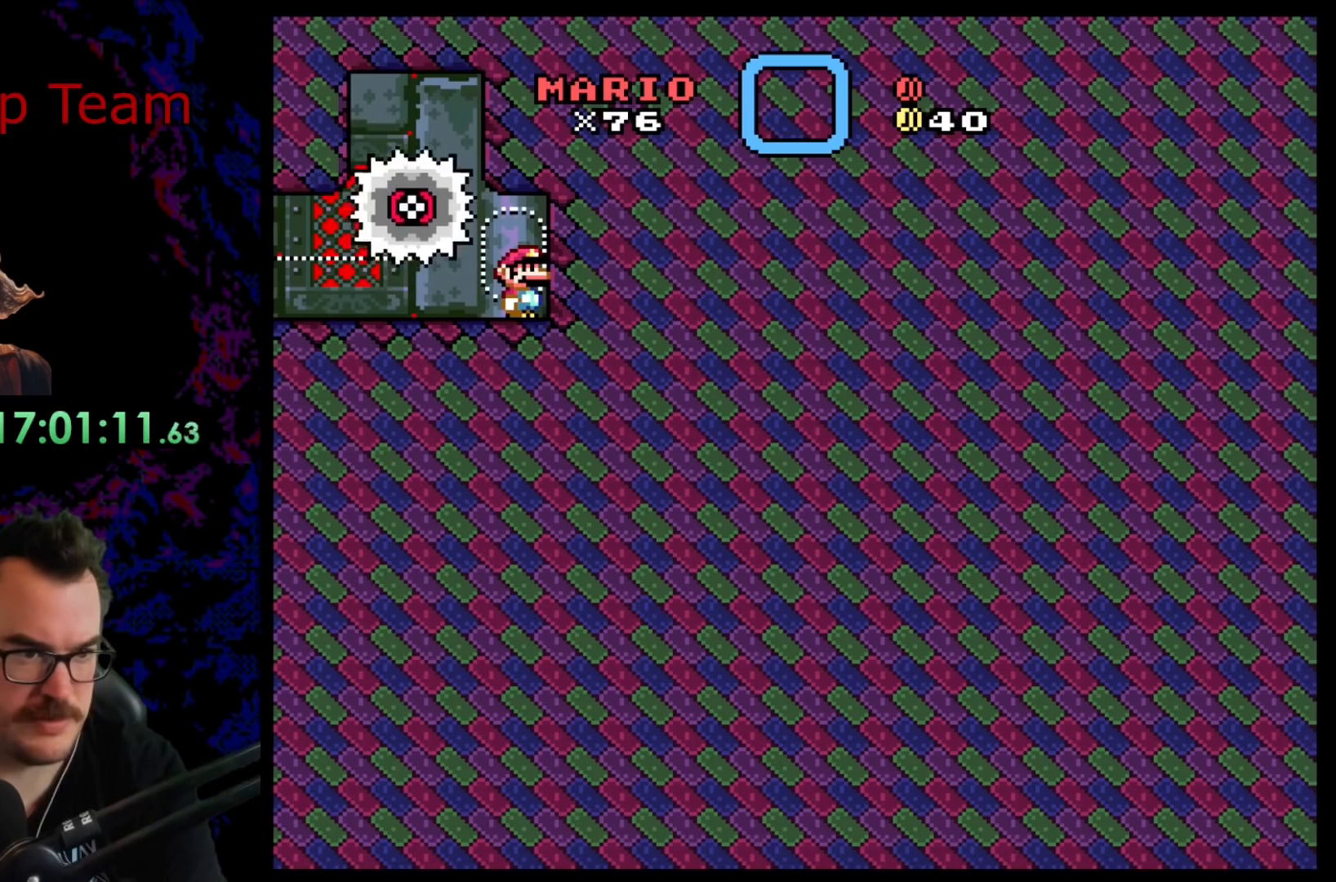
{"buttons": ["A", "X", "DPAD_LEFT"], "events": [[50, "DPAD_LEFT", "down"]]}